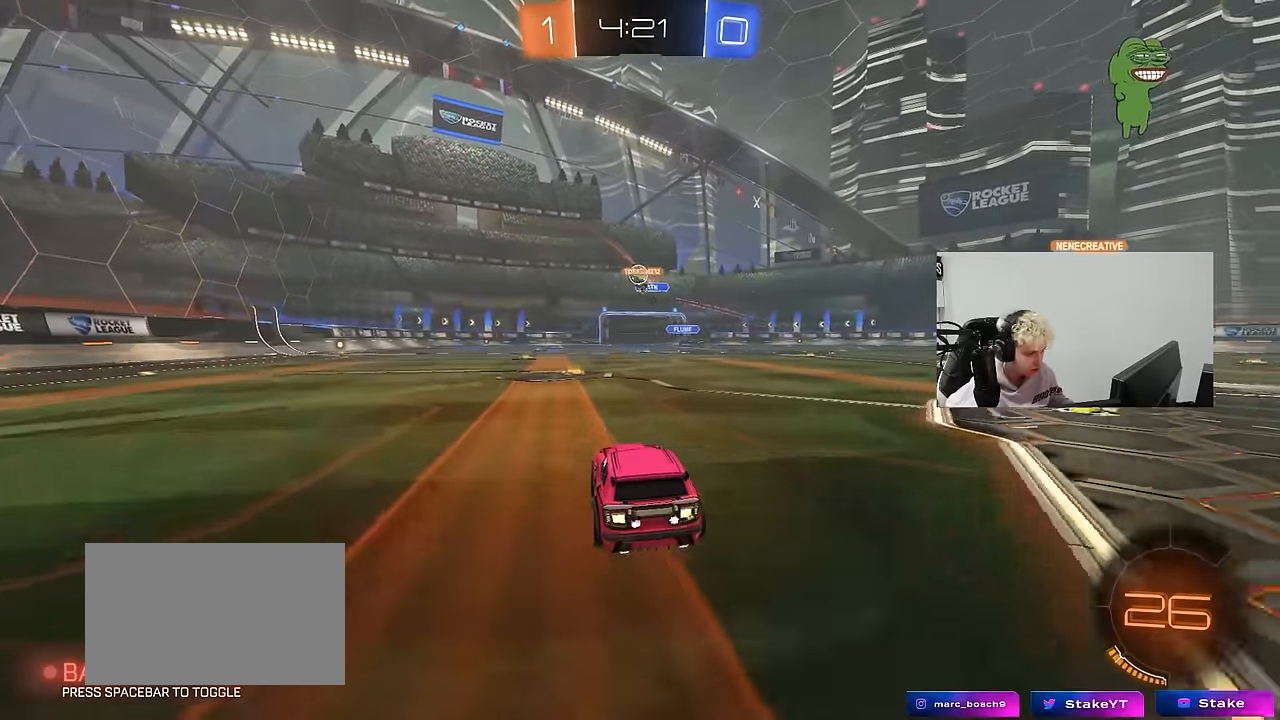
Gameplay with keyboard and mouse; each line is a JSON object with the keys and mouse buttons held at the frame after it. "events" lists presses ("down") and releases ("up") of "1", "2", "3", "4", "5", "a", "alt", "c", "caps_lock", "ctrl", "d", "e", "f", "g", "q", "r", "s", "shift", "space", "t", "tab", "v", "w", "x", "z", "mouse_left", "mouse_wheel" and "mouse_right" between this image and that frame as [ms after this image, input, new state], when the widget could be followed in between. "mouse_left", "mouse_wheel", "mouse_right" = the "left", "wheel", "right" buttons of the "mouse" list. No other keys are recorded. "wheel" means that the mouse wheel is clicked or scrolled. "mouse_move" is the direction in which the mouse moves at that frame (one of eight, or "still"), when it could be read.
{"keys": ["a", "w"], "mouse": [], "mouse_move": "still", "events": [[150, "a", "down"], [250, "a", "up"], [350, "d", "down"], [400, "d", "up"], [434, "a", "down"]]}
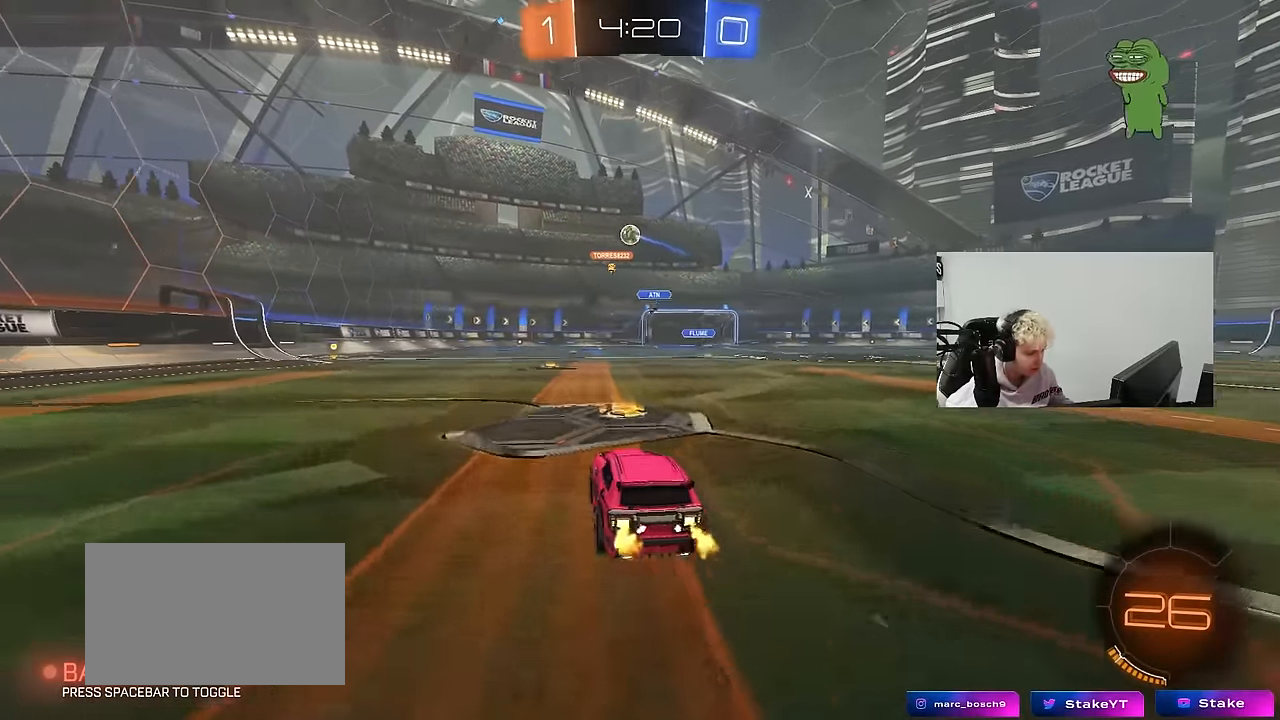
{"keys": ["a", "s", "shift"], "mouse": ["left"], "mouse_move": "down", "events": [[84, "mouse_left", "down"], [217, "a", "up"], [267, "mouse_right", "down"], [317, "a", "down"], [317, "mouse_right", "up"], [317, "shift", "down"], [367, "mouse_right", "down"], [450, "s", "down"], [500, "mouse_right", "up"], [500, "w", "up"]]}
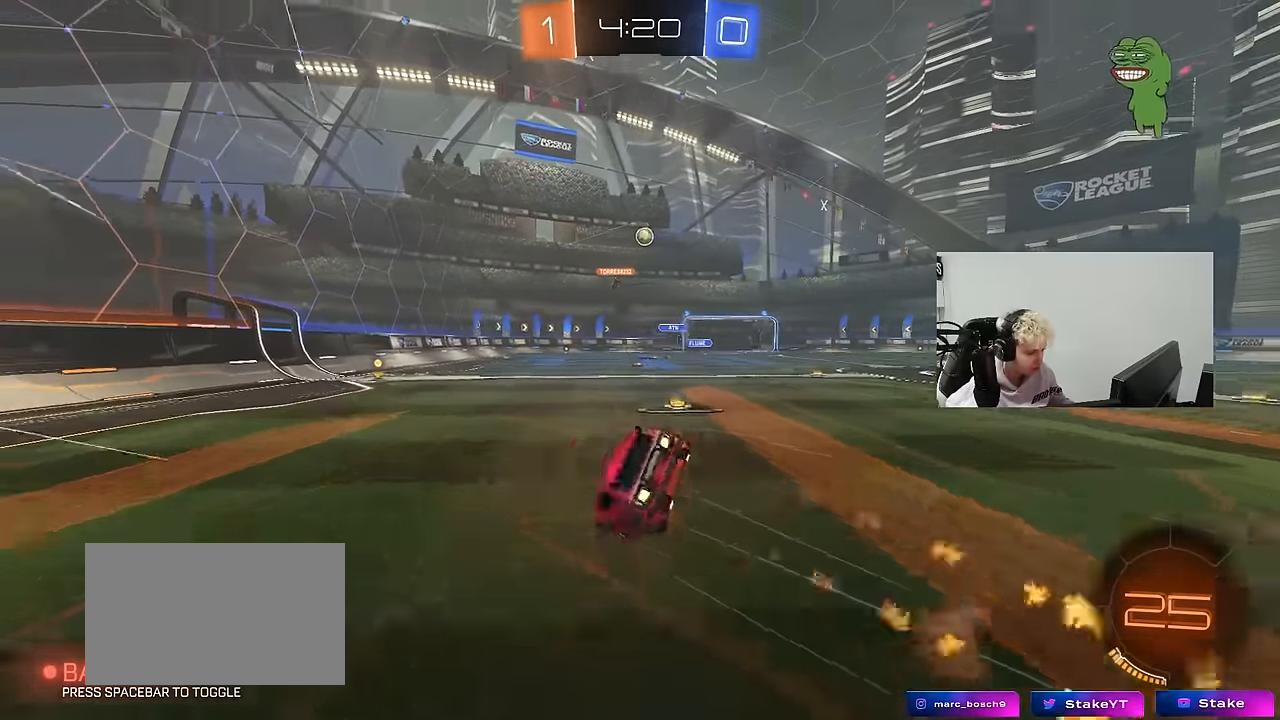
{"keys": ["a", "s", "shift"], "mouse": ["left"], "mouse_move": "still", "events": [[50, "s", "up"], [150, "s", "down"], [284, "s", "up"], [417, "s", "down"]]}
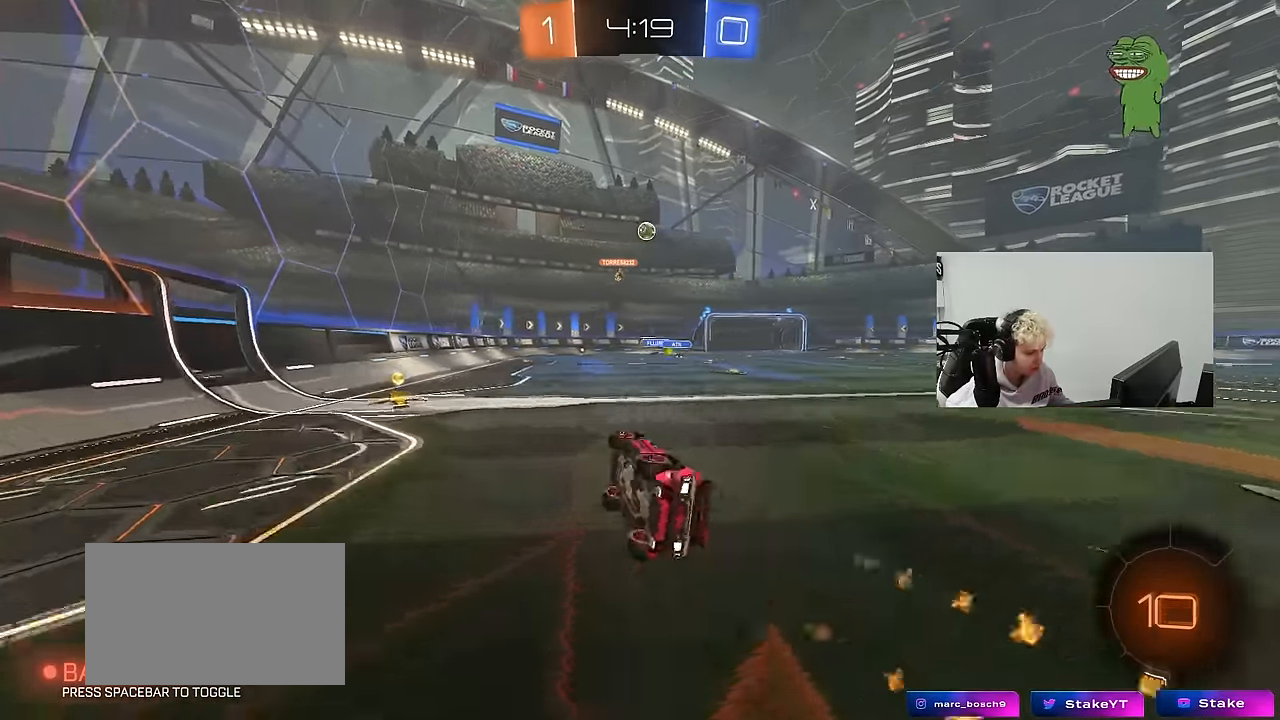
{"keys": ["d", "w"], "mouse": [], "mouse_move": "still", "events": [[17, "mouse_left", "up"], [117, "shift", "up"], [167, "a", "up"], [167, "s", "up"], [400, "d", "down"], [450, "w", "down"]]}
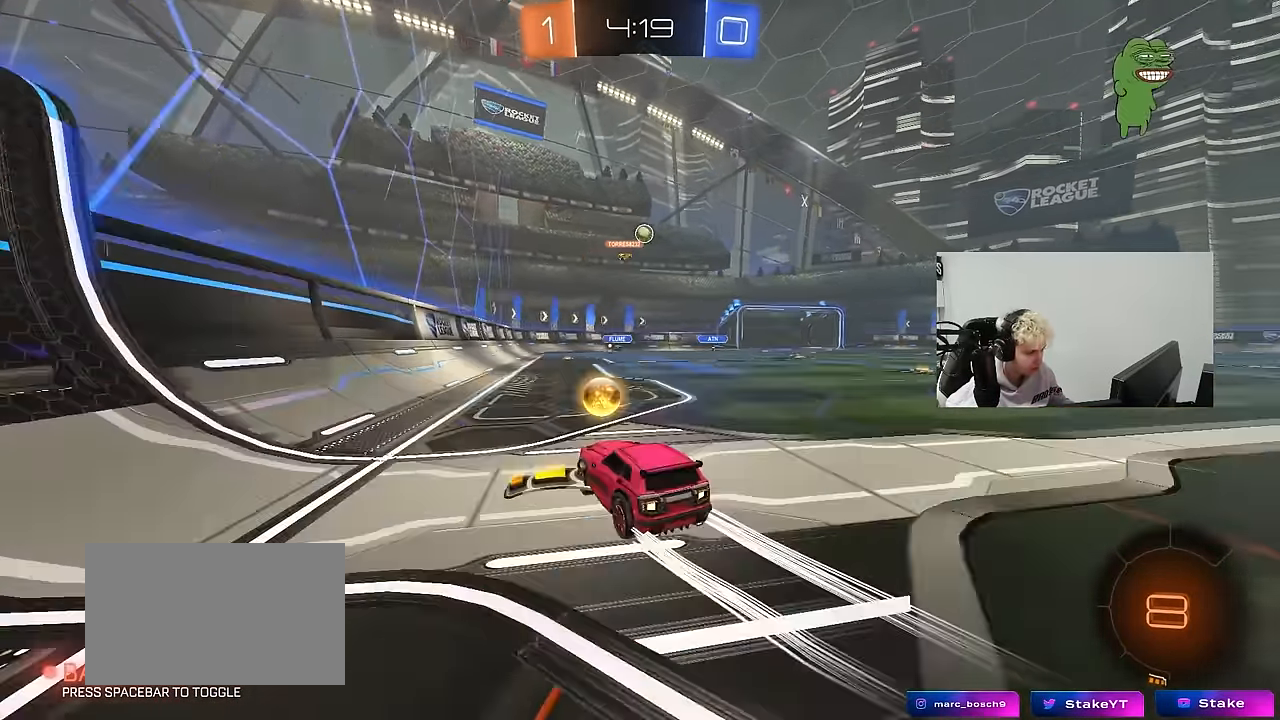
{"keys": ["s"], "mouse": [], "mouse_move": "still", "events": [[34, "mouse_left", "down"], [217, "d", "up"], [267, "mouse_left", "up"], [317, "w", "up"], [434, "s", "down"]]}
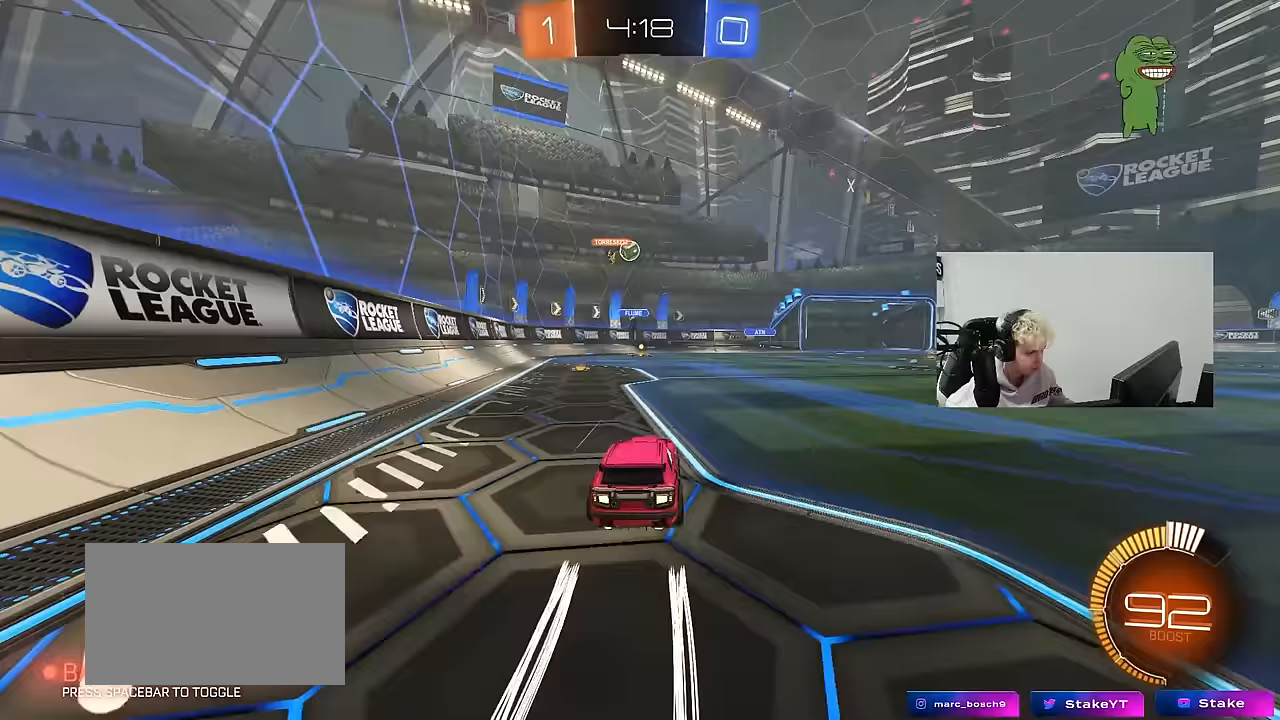
{"keys": ["a", "w"], "mouse": [], "mouse_move": "still", "events": [[50, "d", "down"], [183, "s", "up"], [233, "d", "up"], [383, "a", "down"], [467, "w", "down"]]}
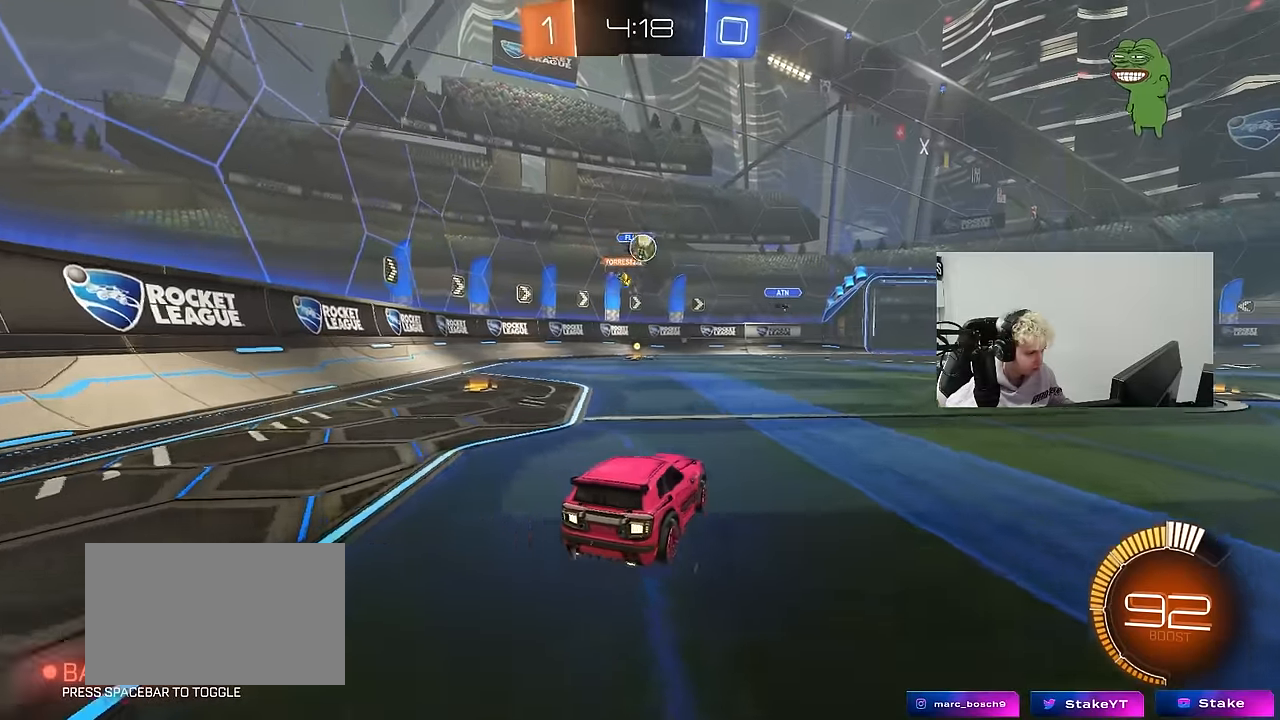
{"keys": ["w"], "mouse": [], "mouse_move": "still", "events": [[67, "a", "up"], [67, "d", "down"], [117, "w", "up"], [400, "d", "up"], [400, "w", "down"]]}
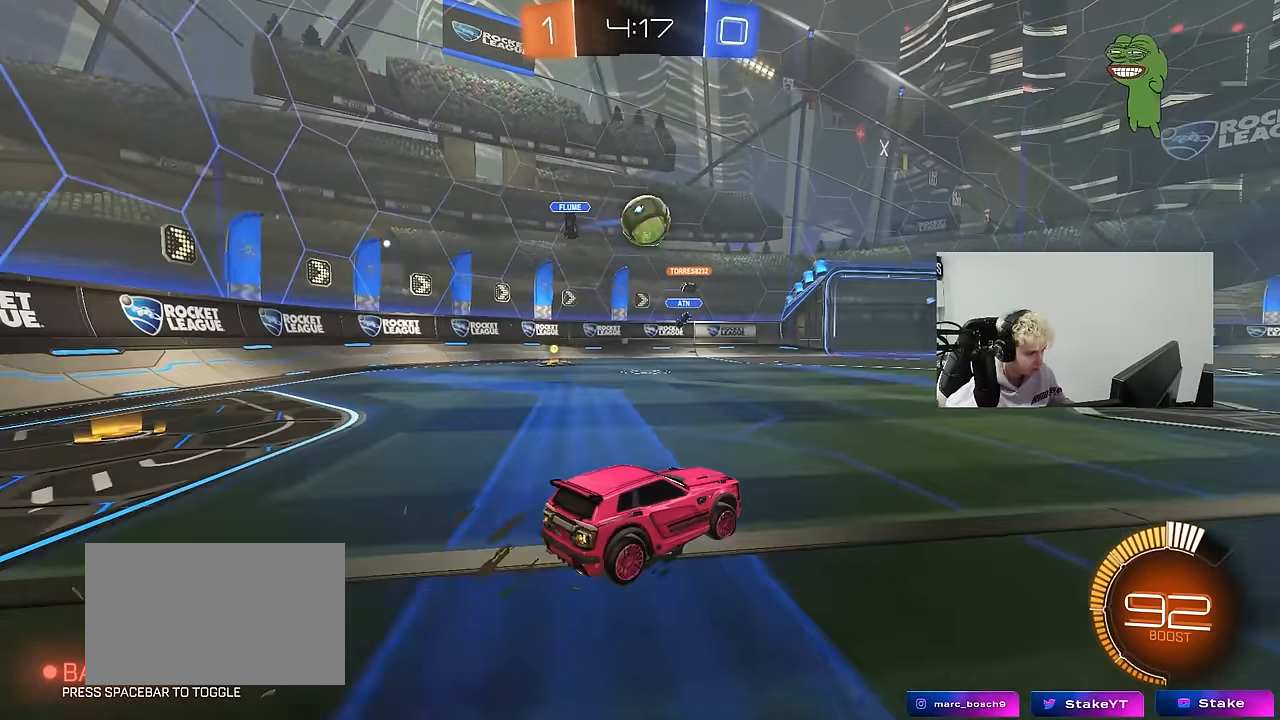
{"keys": ["d", "shift"], "mouse": ["left"], "mouse_move": "up", "events": [[33, "a", "down"], [33, "mouse_left", "down"], [83, "mouse_right", "down"], [83, "w", "up"], [133, "s", "down"], [217, "a", "up"], [267, "s", "up"], [317, "mouse_right", "up"], [367, "mouse_right", "down"], [400, "s", "down"], [450, "shift", "down"], [500, "d", "down"], [500, "mouse_right", "up"], [500, "s", "up"]]}
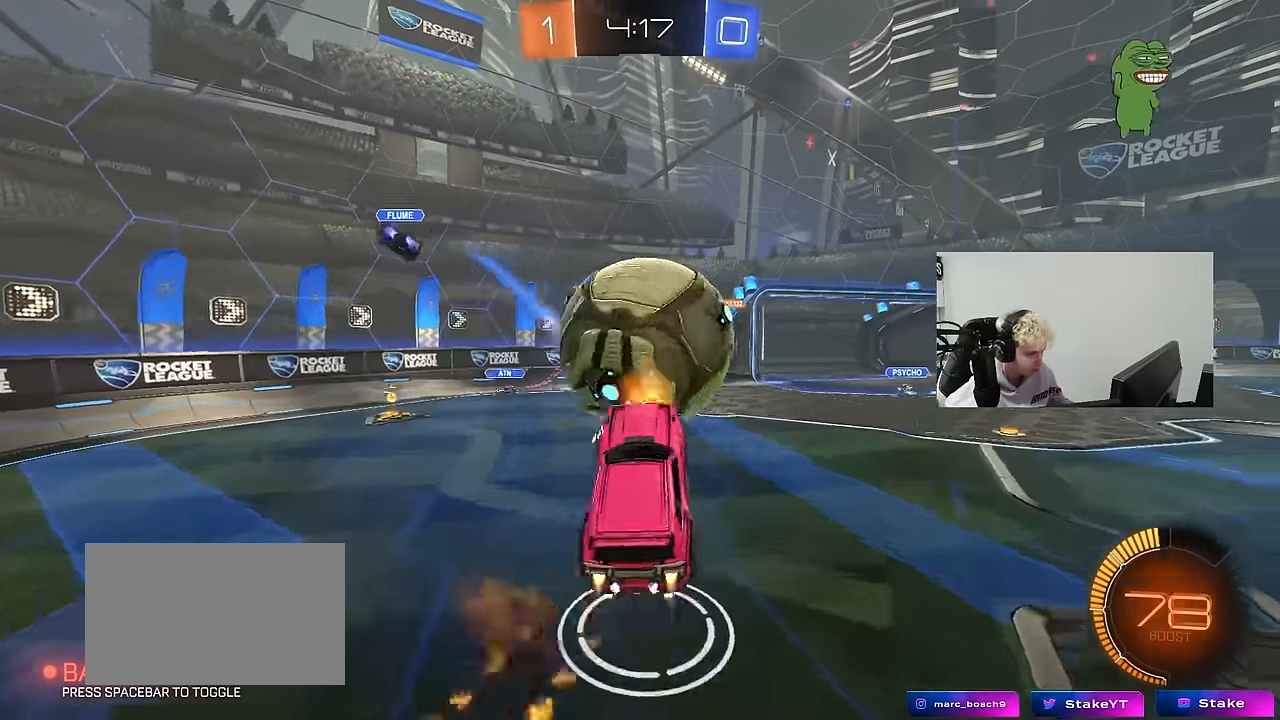
{"keys": ["d", "s"], "mouse": [], "mouse_move": "still", "events": [[100, "w", "down"], [333, "mouse_left", "up"], [333, "shift", "up"], [333, "w", "up"], [467, "s", "down"]]}
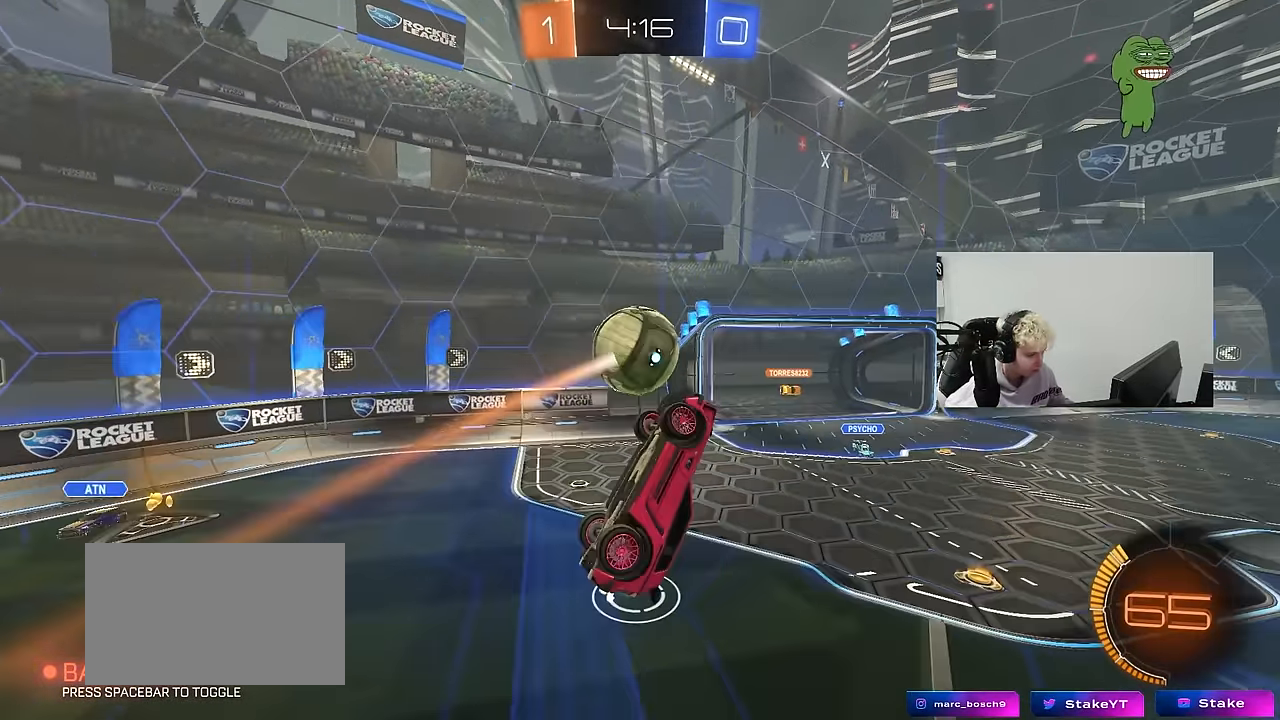
{"keys": ["d", "shift"], "mouse": [], "mouse_move": "still", "events": [[67, "d", "up"], [117, "d", "down"], [167, "shift", "down"], [250, "s", "up"]]}
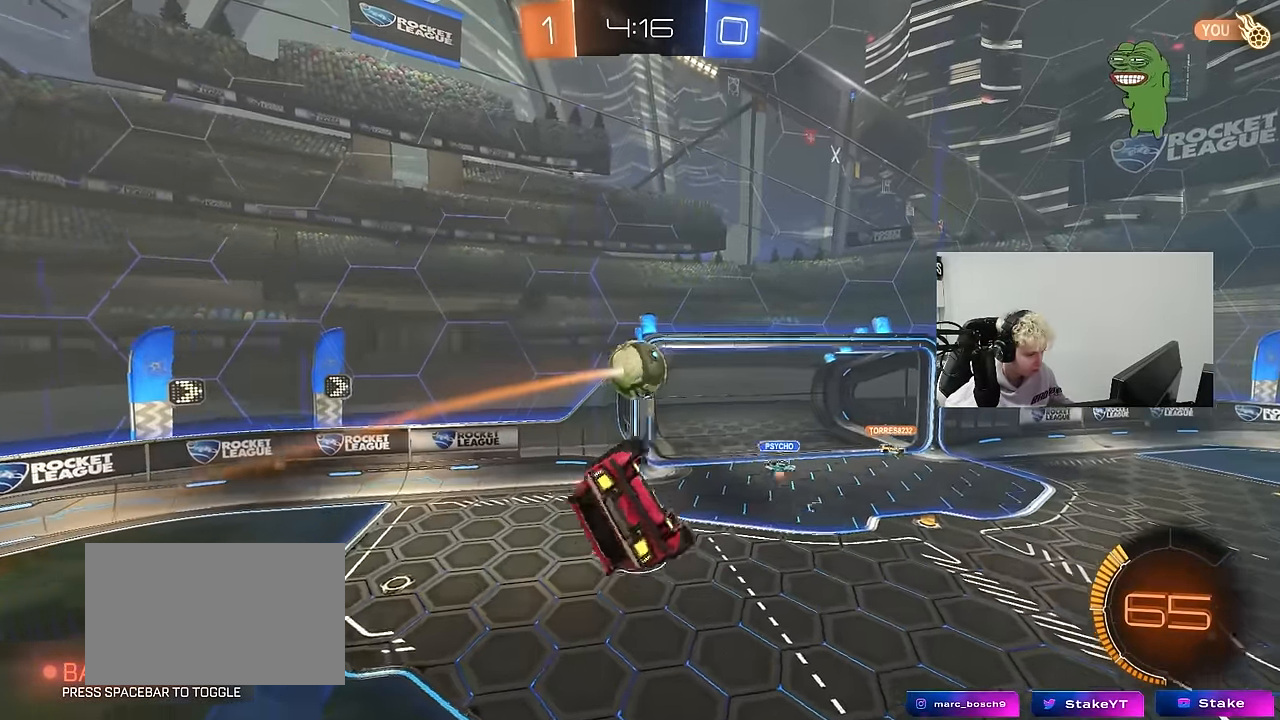
{"keys": [], "mouse": [], "mouse_move": "still", "events": [[83, "w", "down"], [167, "w", "up"], [217, "d", "up"], [217, "shift", "up"]]}
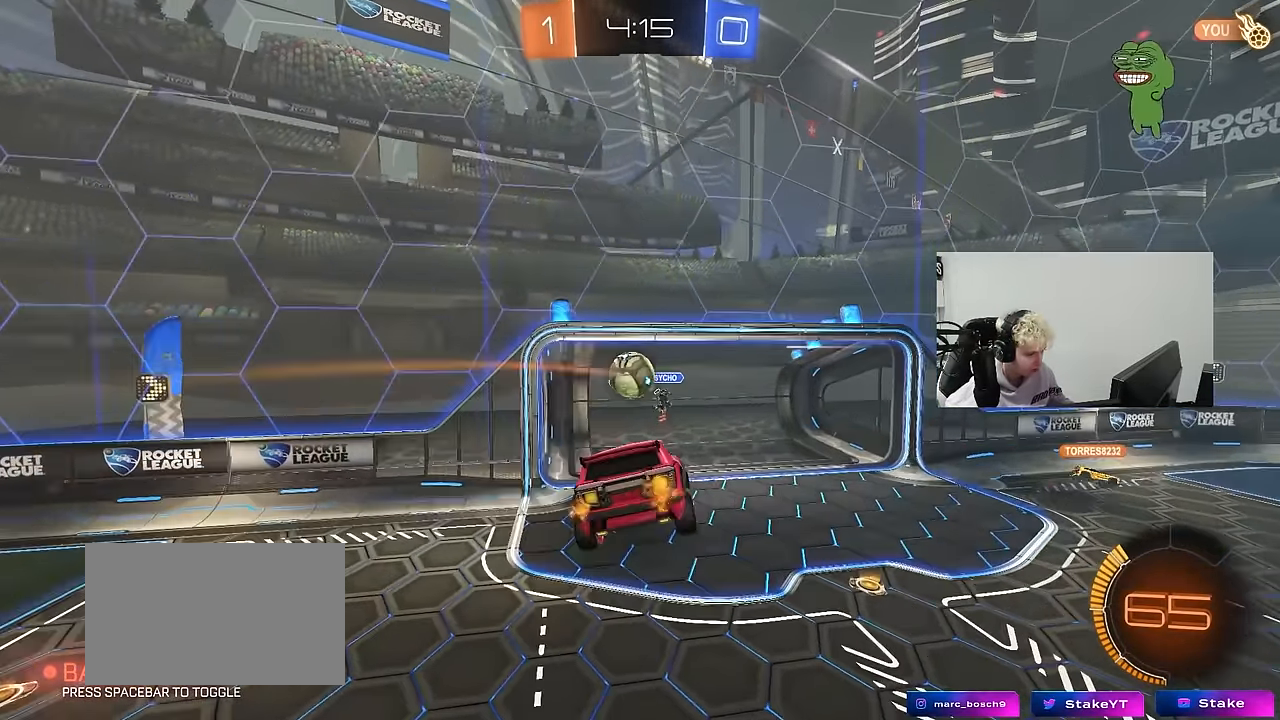
{"keys": ["d", "s"], "mouse": [], "mouse_move": "still", "events": [[100, "d", "down"], [150, "d", "up"], [333, "s", "down"], [467, "d", "down"]]}
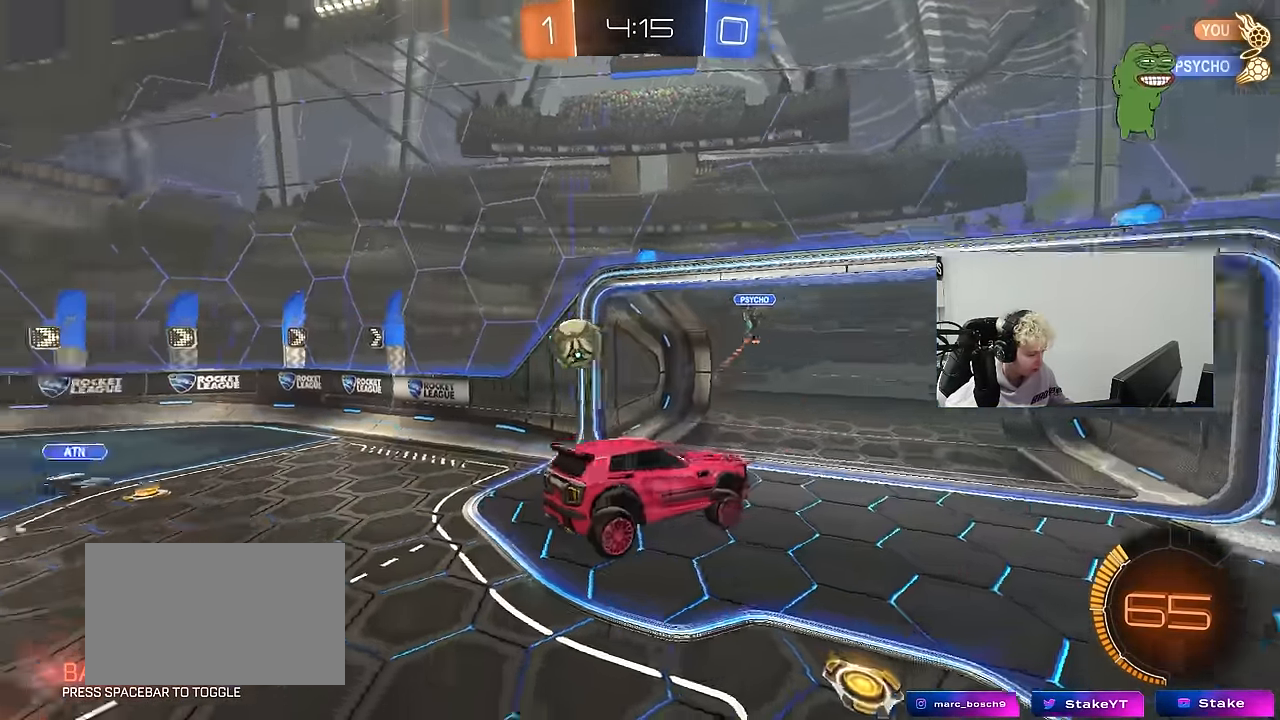
{"keys": ["d", "w"], "mouse": ["left"], "mouse_move": "still", "events": [[17, "s", "up"], [117, "d", "up"], [300, "d", "down"], [300, "space", "down"], [300, "w", "down"], [350, "mouse_left", "down"], [433, "space", "up"]]}
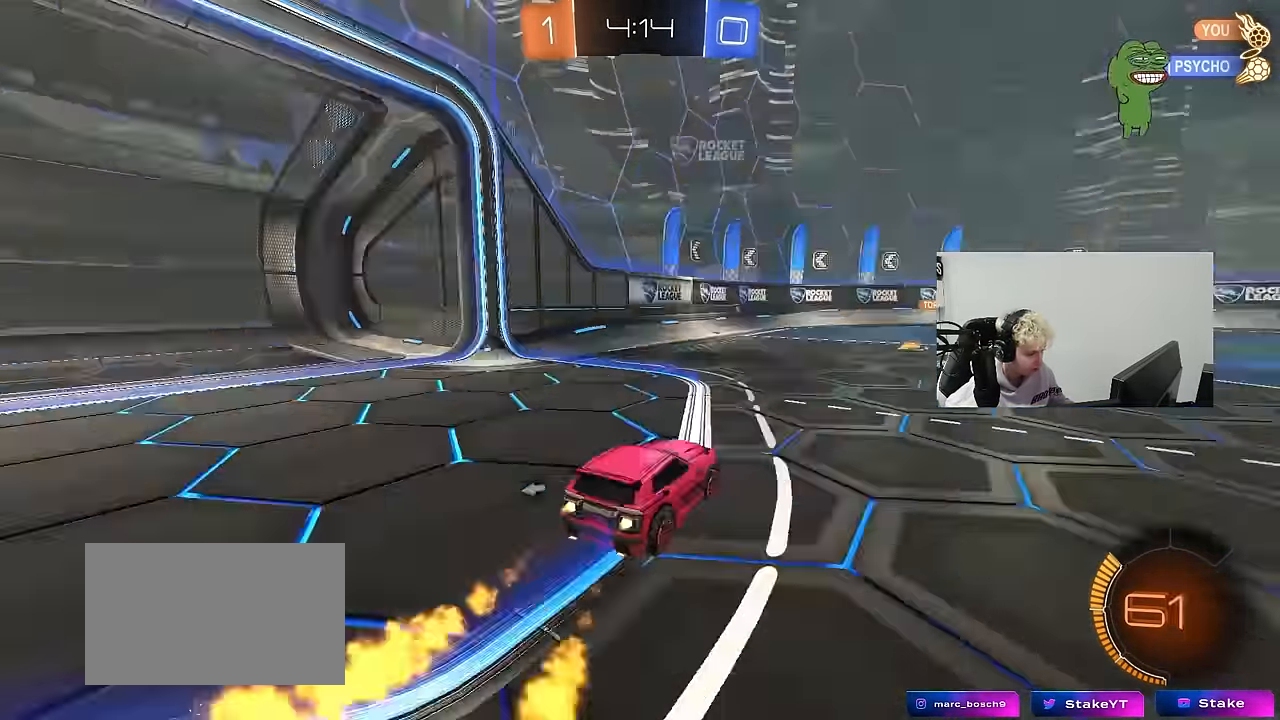
{"keys": ["d", "space", "w"], "mouse": [], "mouse_move": "still", "events": [[33, "d", "up"], [383, "space", "down"], [450, "mouse_left", "up"], [500, "d", "down"]]}
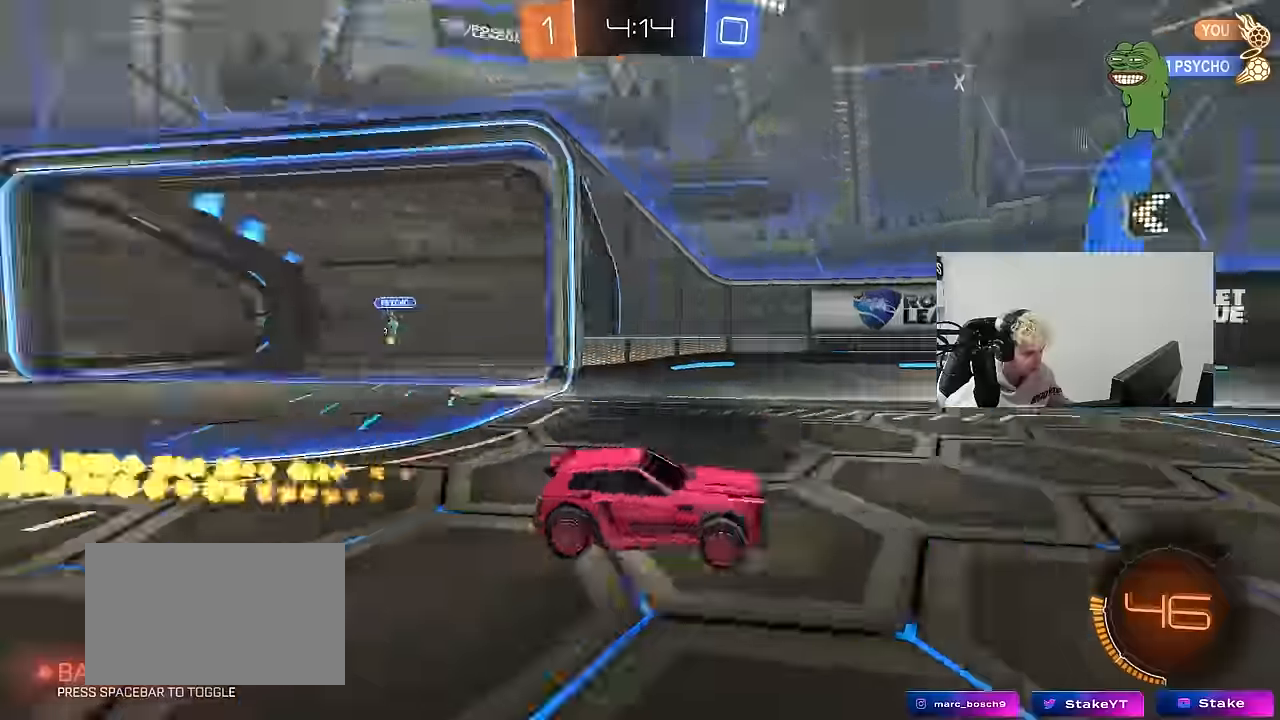
{"keys": ["w"], "mouse": ["left", "right"], "mouse_move": "still", "events": [[50, "space", "up"], [150, "shift", "down"], [233, "shift", "up"], [333, "mouse_left", "down"], [433, "d", "up"], [466, "mouse_right", "down"]]}
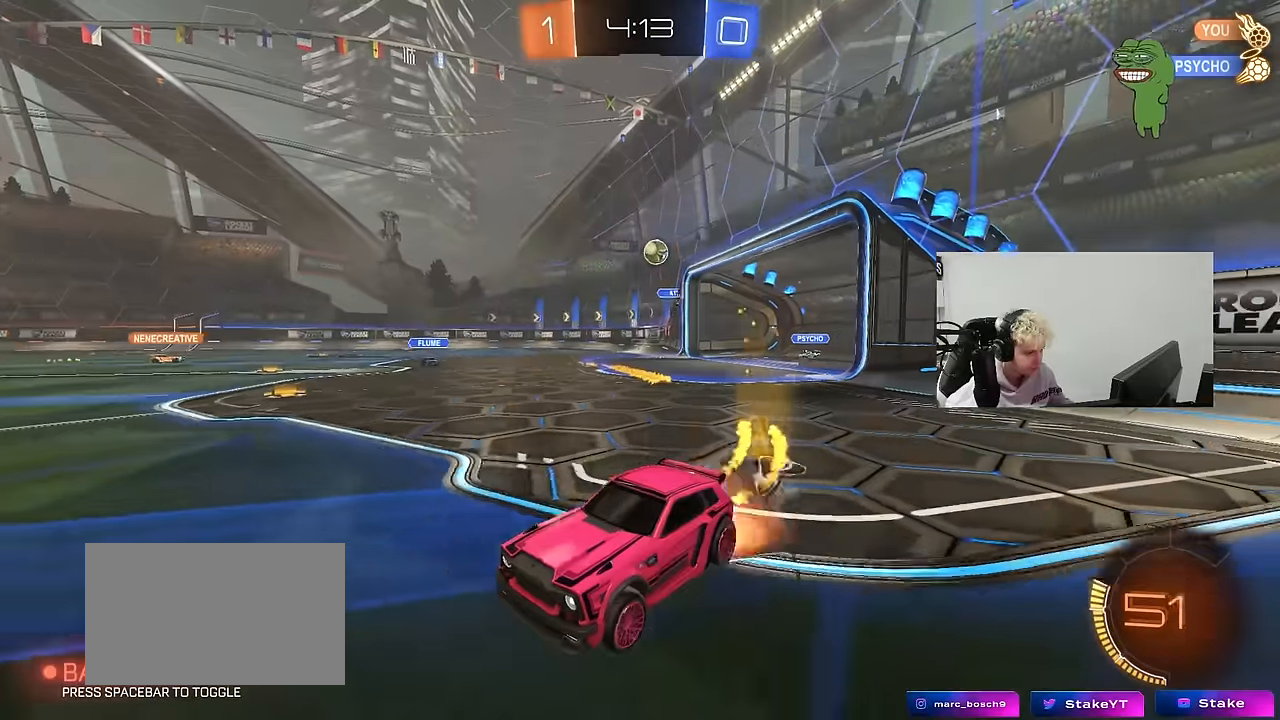
{"keys": ["d", "shift"], "mouse": [], "mouse_move": "still", "events": [[16, "d", "down"], [16, "shift", "down"], [116, "s", "down"], [116, "w", "up"], [200, "space", "down"], [250, "mouse_right", "up"], [300, "mouse_left", "up"], [400, "space", "up"], [483, "s", "up"]]}
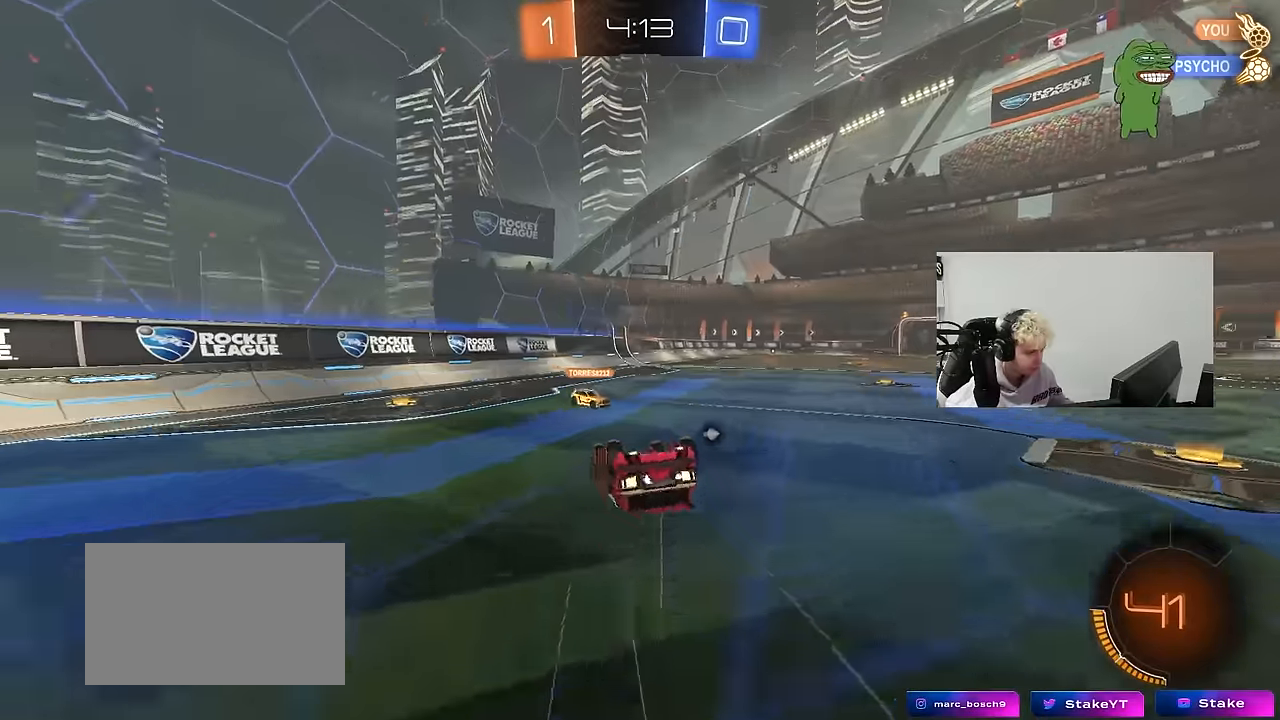
{"keys": [], "mouse": [], "mouse_move": "still", "events": [[83, "s", "down"], [266, "s", "up"], [316, "shift", "up"], [366, "d", "up"]]}
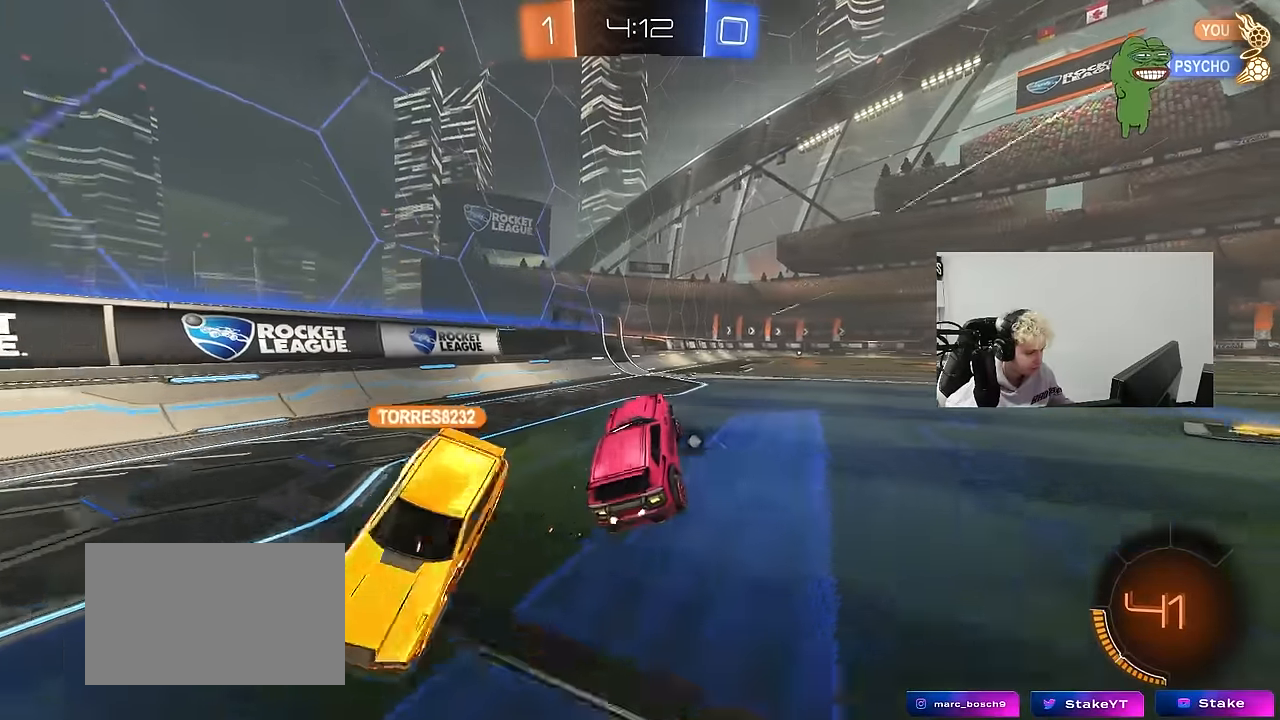
{"keys": ["d", "space", "w"], "mouse": [], "mouse_move": "still", "events": [[183, "w", "down"], [233, "a", "down"], [333, "a", "up"], [333, "space", "down"], [466, "d", "down"]]}
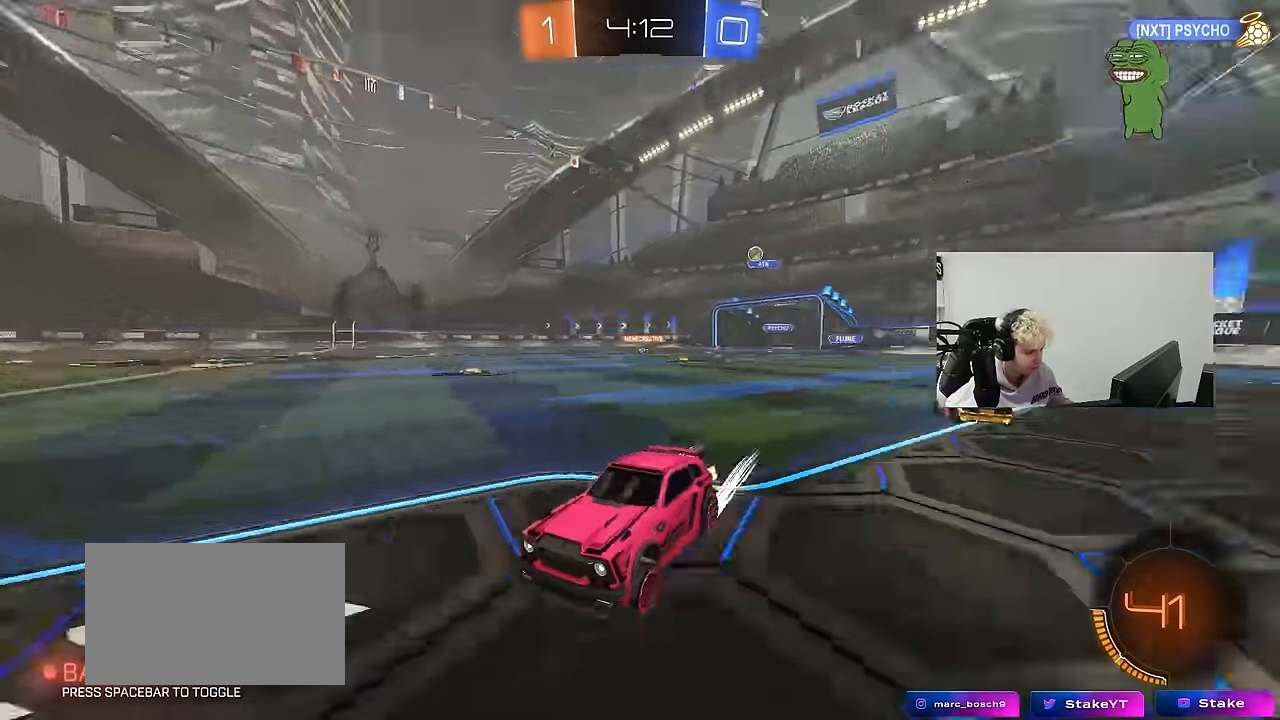
{"keys": ["d", "s", "shift"], "mouse": ["left", "right"], "mouse_move": "down-left", "events": [[16, "space", "up"], [116, "d", "up"], [250, "mouse_left", "down"], [250, "mouse_right", "down"], [350, "d", "down"], [350, "mouse_right", "up"], [400, "mouse_right", "down"], [400, "shift", "down"], [483, "s", "down"], [483, "w", "up"]]}
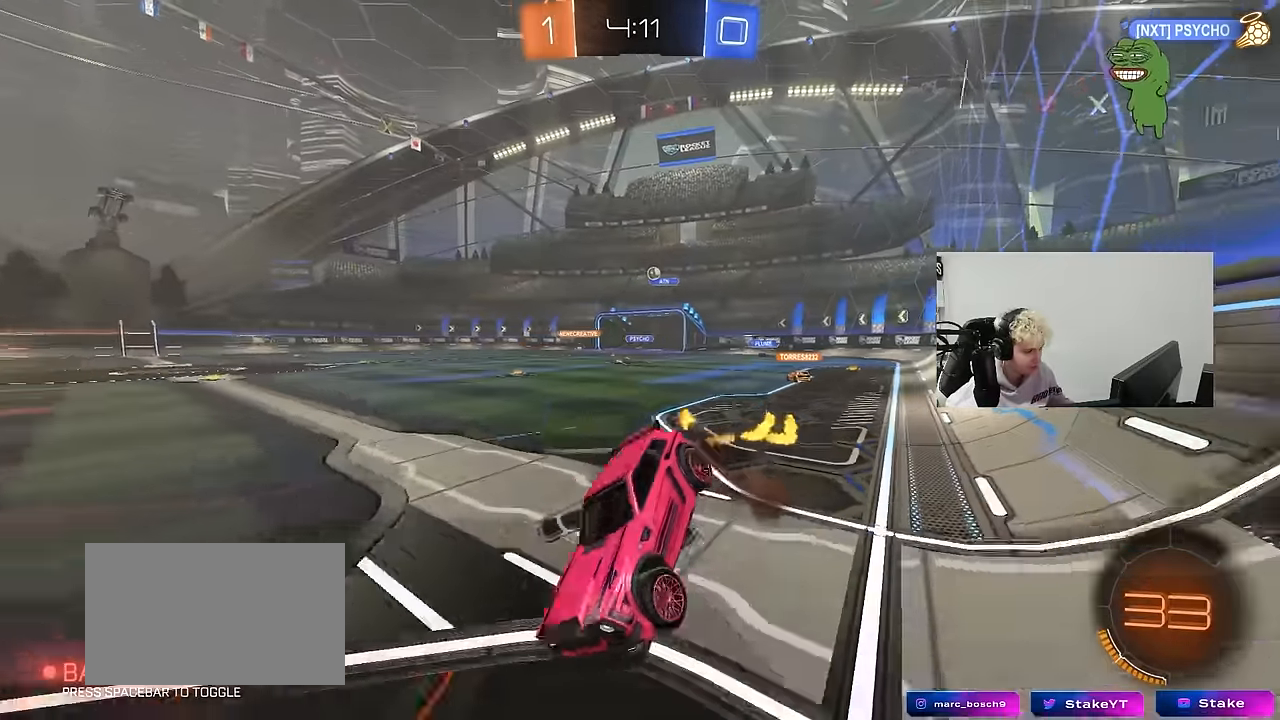
{"keys": ["d", "s", "shift"], "mouse": [], "mouse_move": "still", "events": [[33, "mouse_left", "up"], [133, "mouse_right", "up"], [316, "s", "up"], [450, "s", "down"]]}
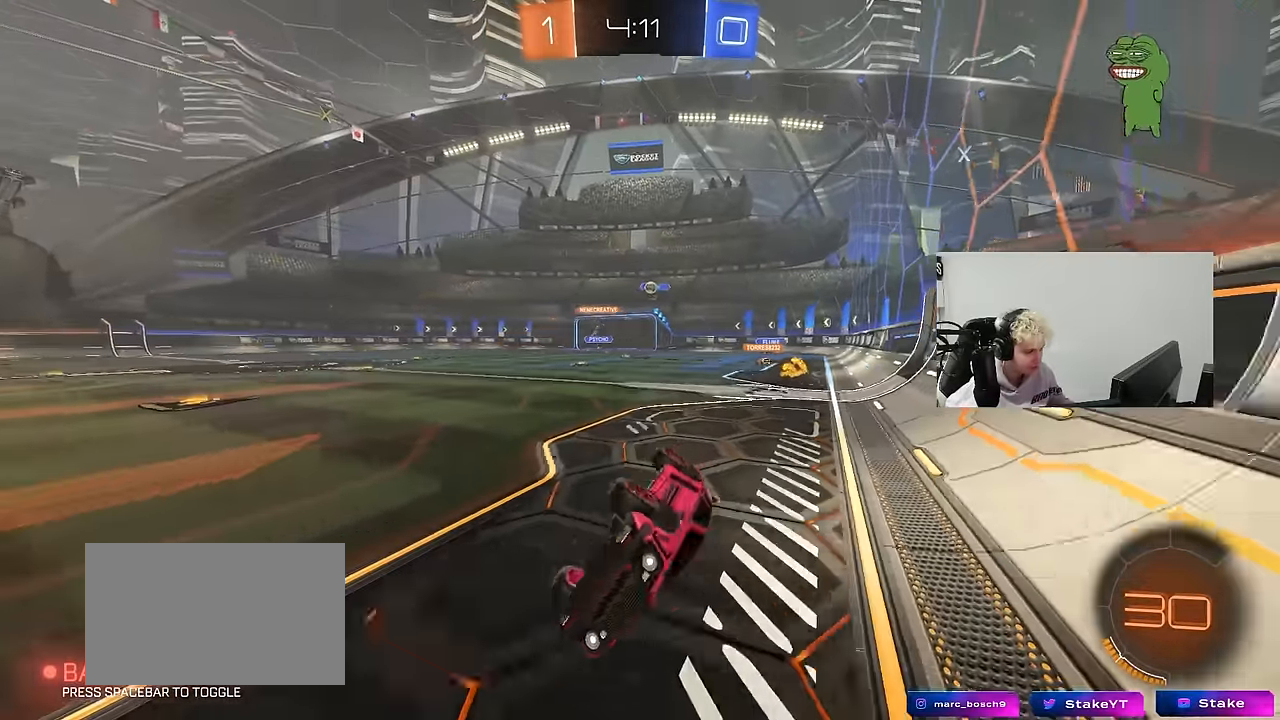
{"keys": ["w"], "mouse": [], "mouse_move": "still", "events": [[150, "shift", "up"], [183, "s", "up"], [233, "d", "up"], [416, "w", "down"]]}
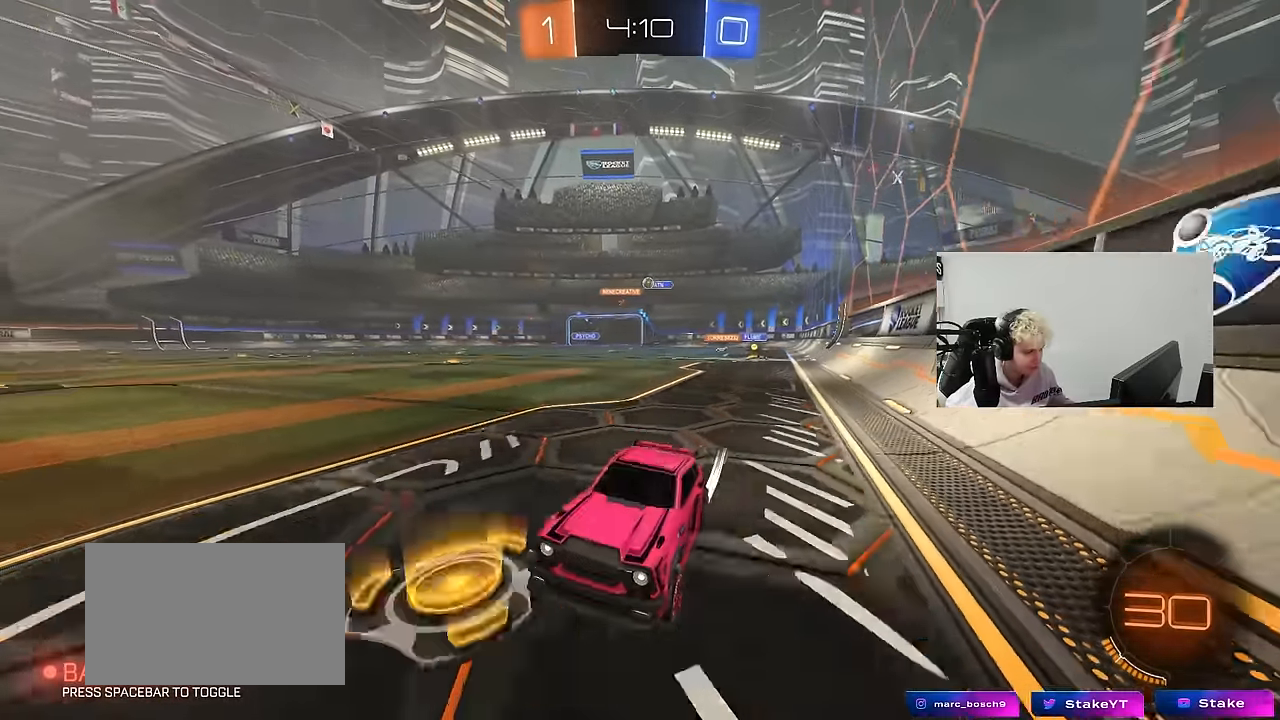
{"keys": ["d", "shift", "w"], "mouse": [], "mouse_move": "still", "events": [[16, "d", "down"], [66, "mouse_left", "down"], [116, "d", "up"], [166, "mouse_left", "up"], [350, "d", "down"], [483, "shift", "down"]]}
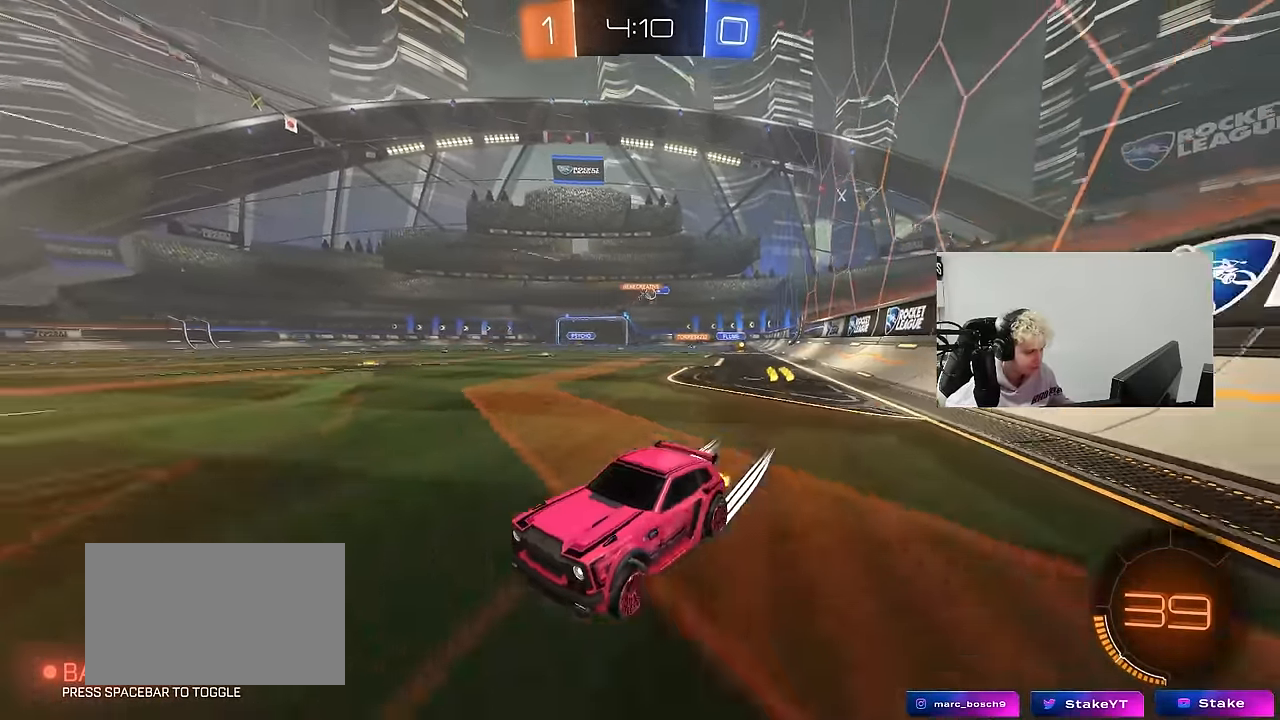
{"keys": ["d", "w"], "mouse": [], "mouse_move": "still", "events": [[133, "shift", "up"]]}
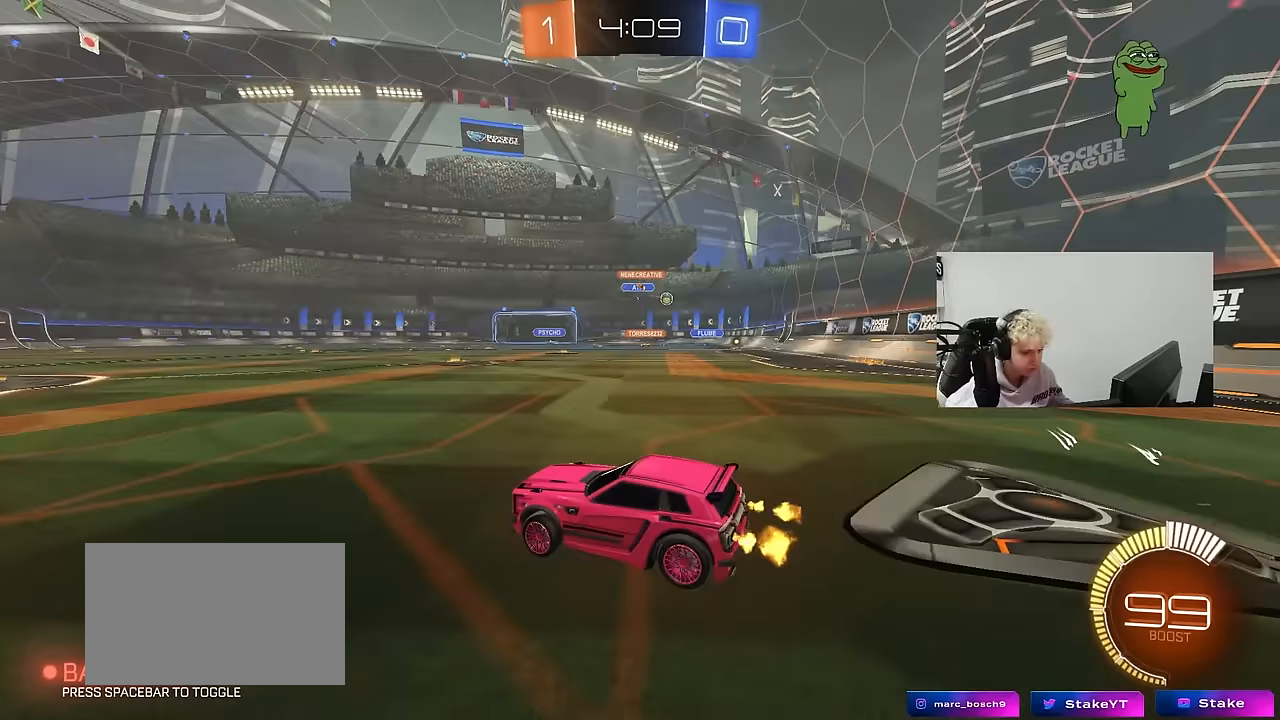
{"keys": ["d", "w"], "mouse": [], "mouse_move": "still", "events": [[50, "shift", "down"], [150, "shift", "up"]]}
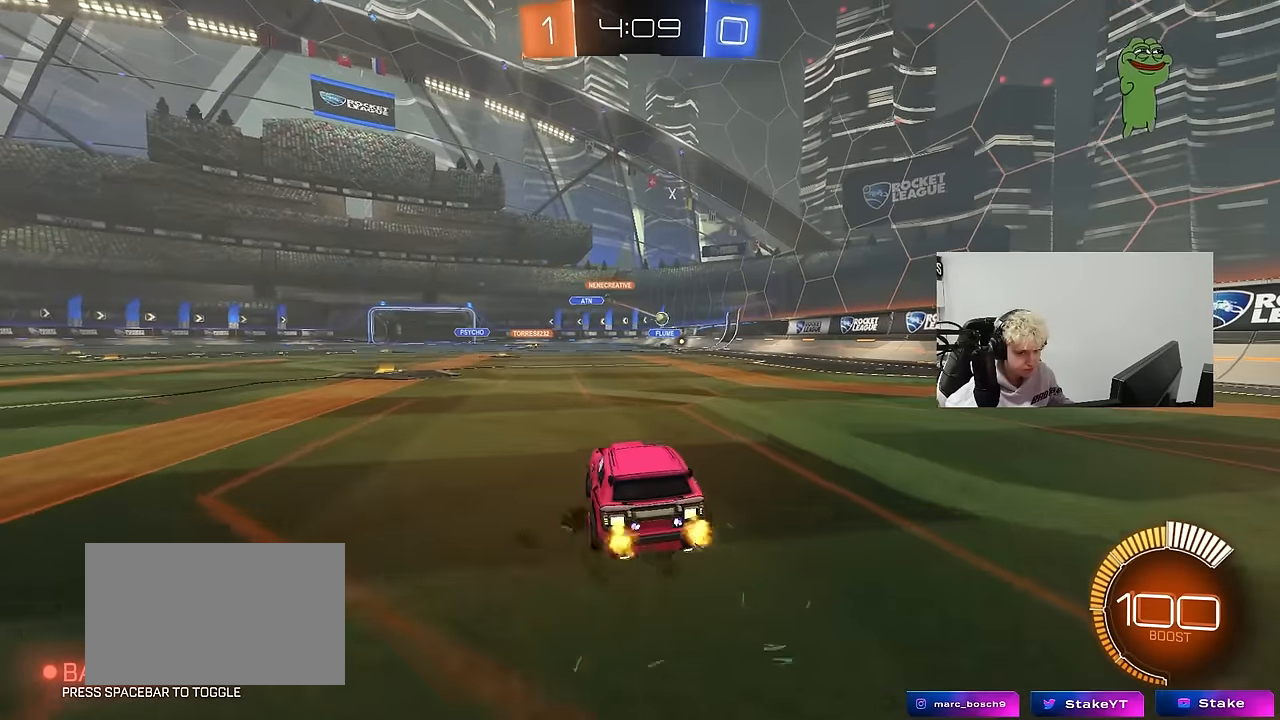
{"keys": ["w"], "mouse": [], "mouse_move": "still", "events": [[17, "d", "up"], [300, "a", "down"], [483, "a", "up"]]}
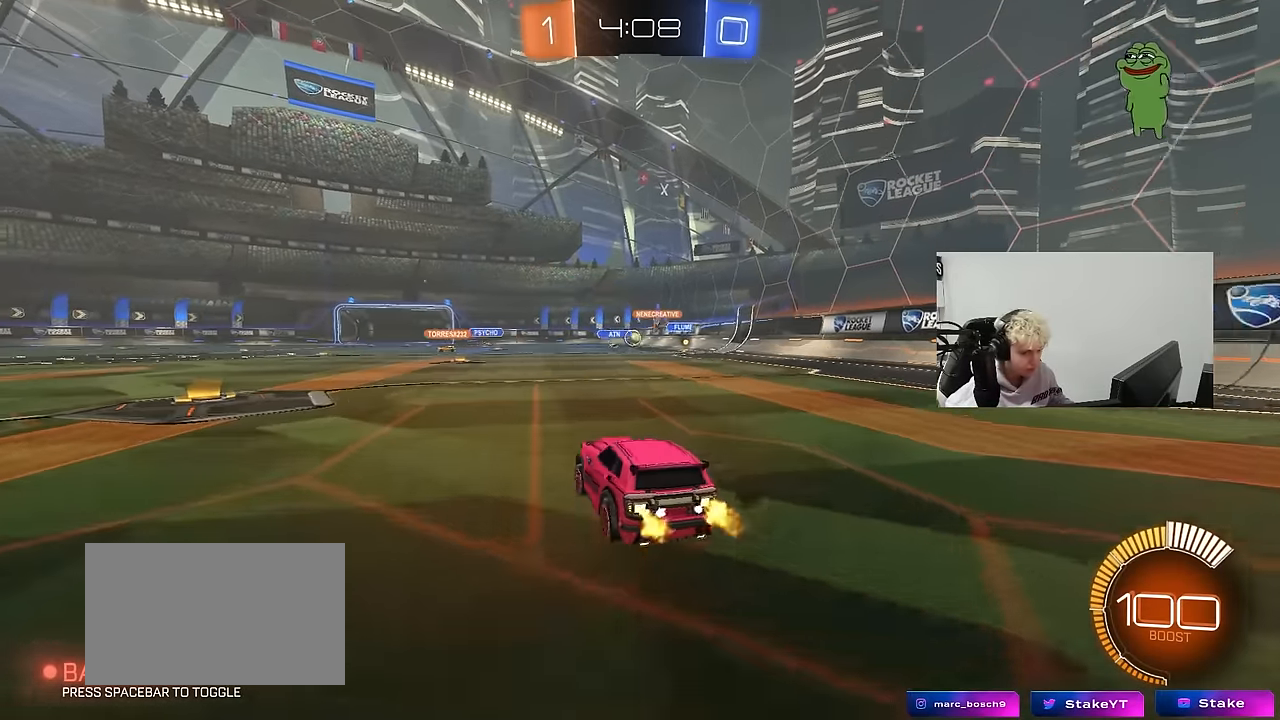
{"keys": ["a", "w"], "mouse": [], "mouse_move": "still", "events": [[183, "a", "down"], [317, "a", "up"], [450, "a", "down"]]}
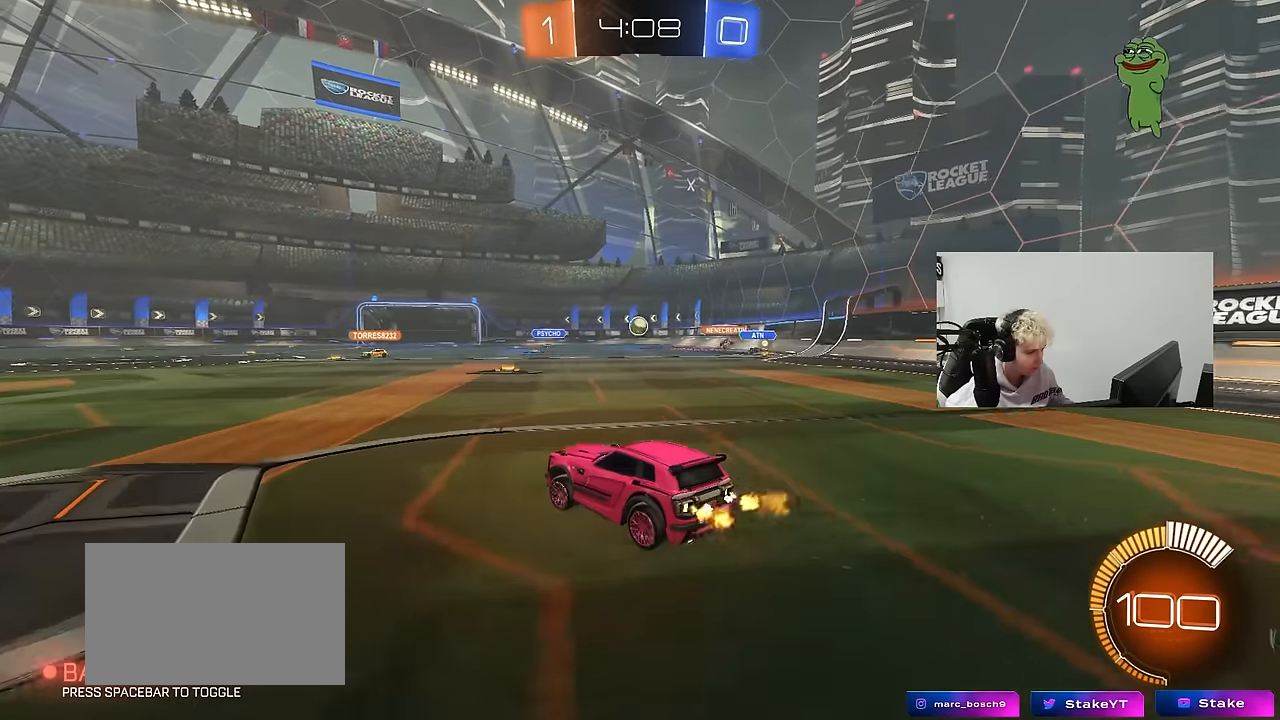
{"keys": ["a", "shift", "w"], "mouse": [], "mouse_move": "still", "events": [[50, "w", "up"], [150, "s", "down"], [333, "s", "up"], [417, "shift", "down"], [417, "w", "down"]]}
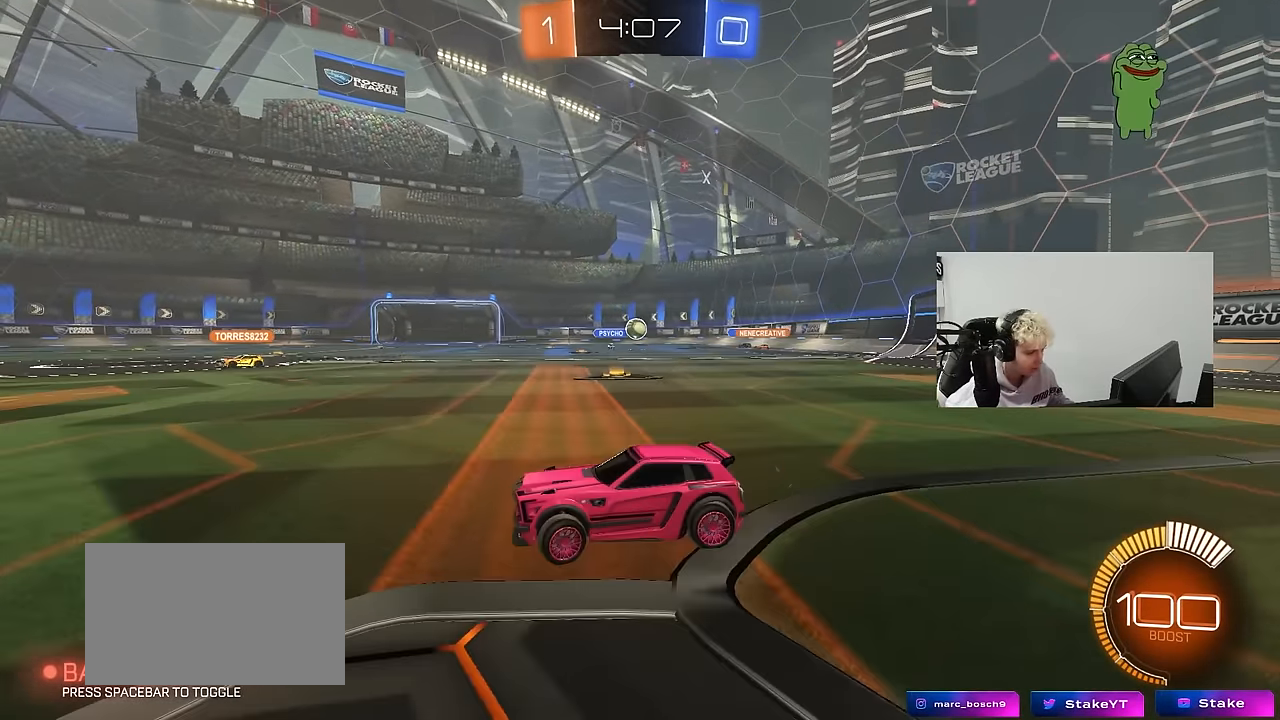
{"keys": ["a", "shift", "w"], "mouse": [], "mouse_move": "still", "events": [[67, "shift", "up"], [483, "shift", "down"]]}
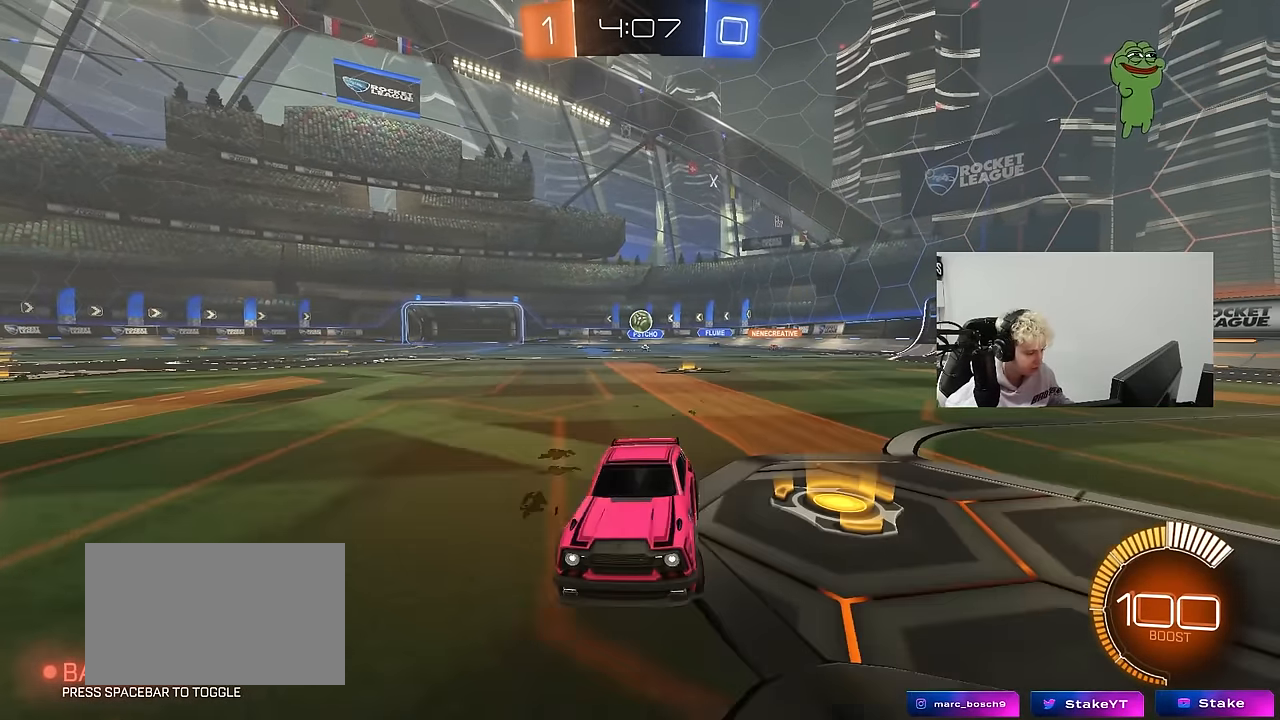
{"keys": ["d", "shift", "w"], "mouse": [], "mouse_move": "still", "events": [[83, "shift", "up"], [317, "a", "up"], [367, "d", "down"], [417, "shift", "down"]]}
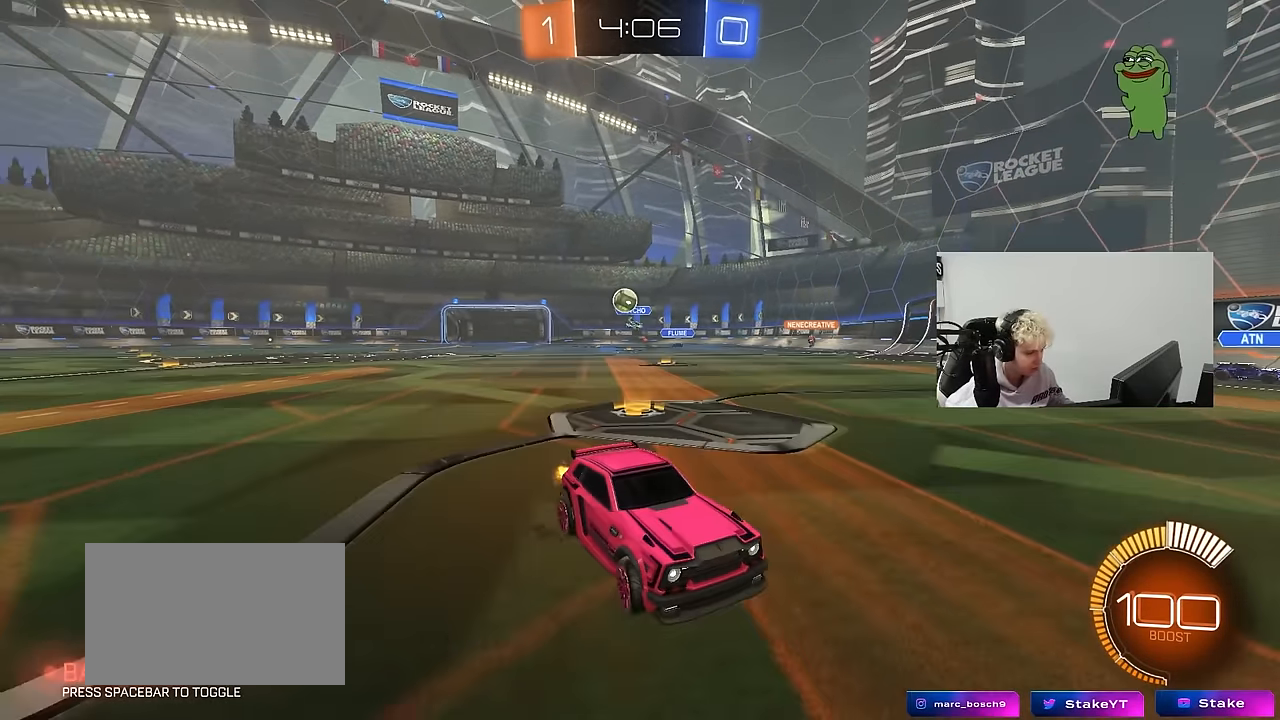
{"keys": ["d", "w"], "mouse": [], "mouse_move": "still", "events": [[183, "shift", "up"]]}